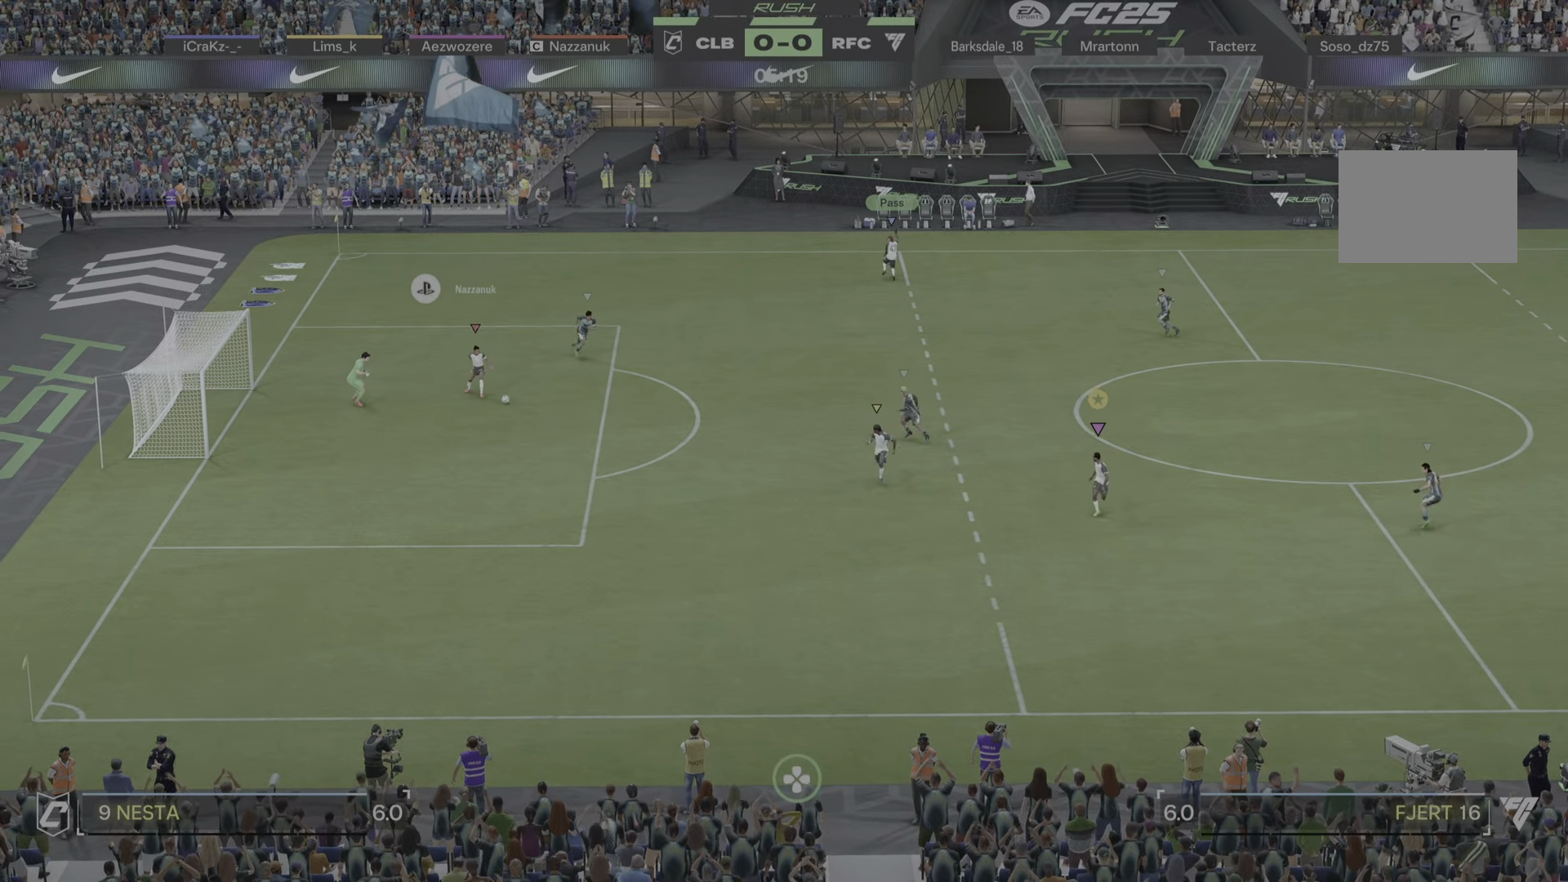
Gameplay with a controller (PlayStation layout); each line is a JSON object with the inputs held at the frame after it. "events" lists button and stick changes between this image and that frame as [ms after this image, input, new state], when the widget could be followed in between. Not read: L3 R1 R3.
{"buttons": [], "left_stick": "down", "right_stick": "center", "events": []}
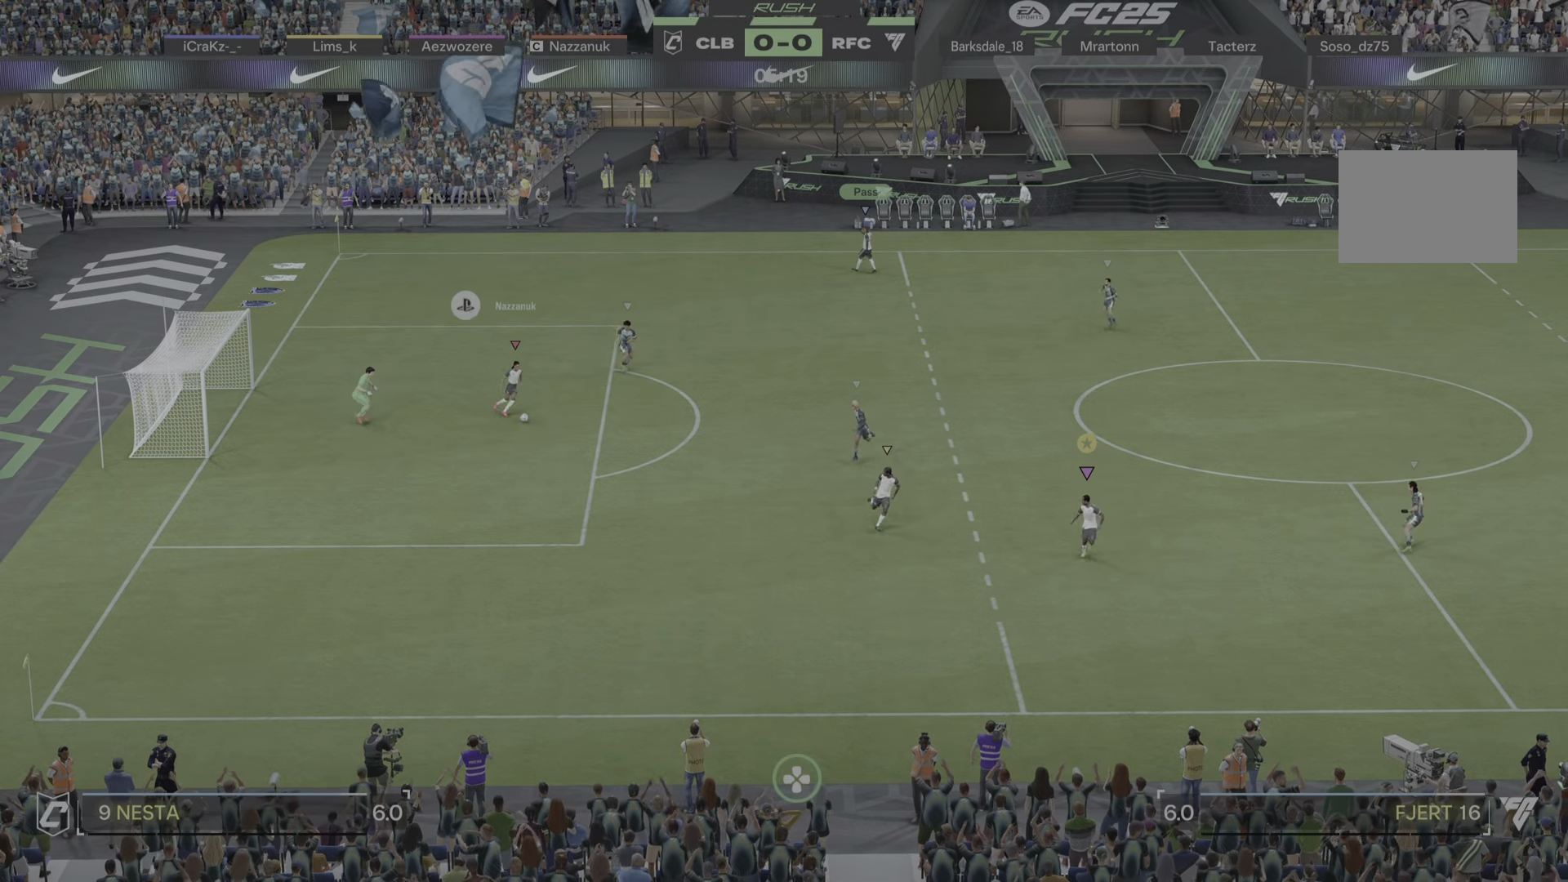
{"buttons": [], "left_stick": "down-right", "right_stick": "center", "events": [[33, "left_stick", "down-right"]]}
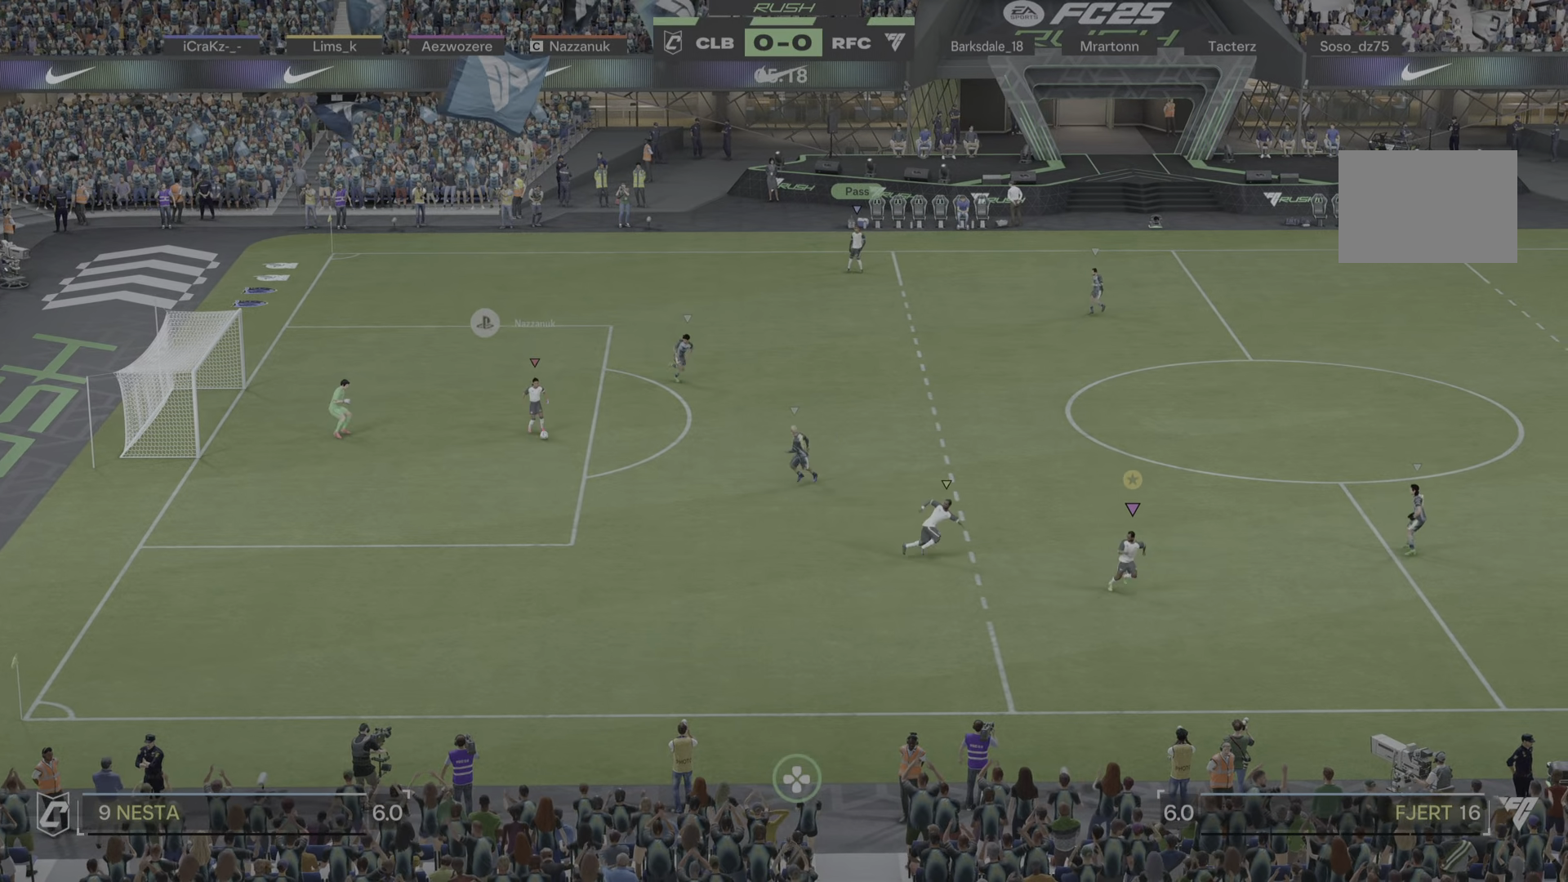
{"buttons": [], "left_stick": "down-right", "right_stick": "center", "events": []}
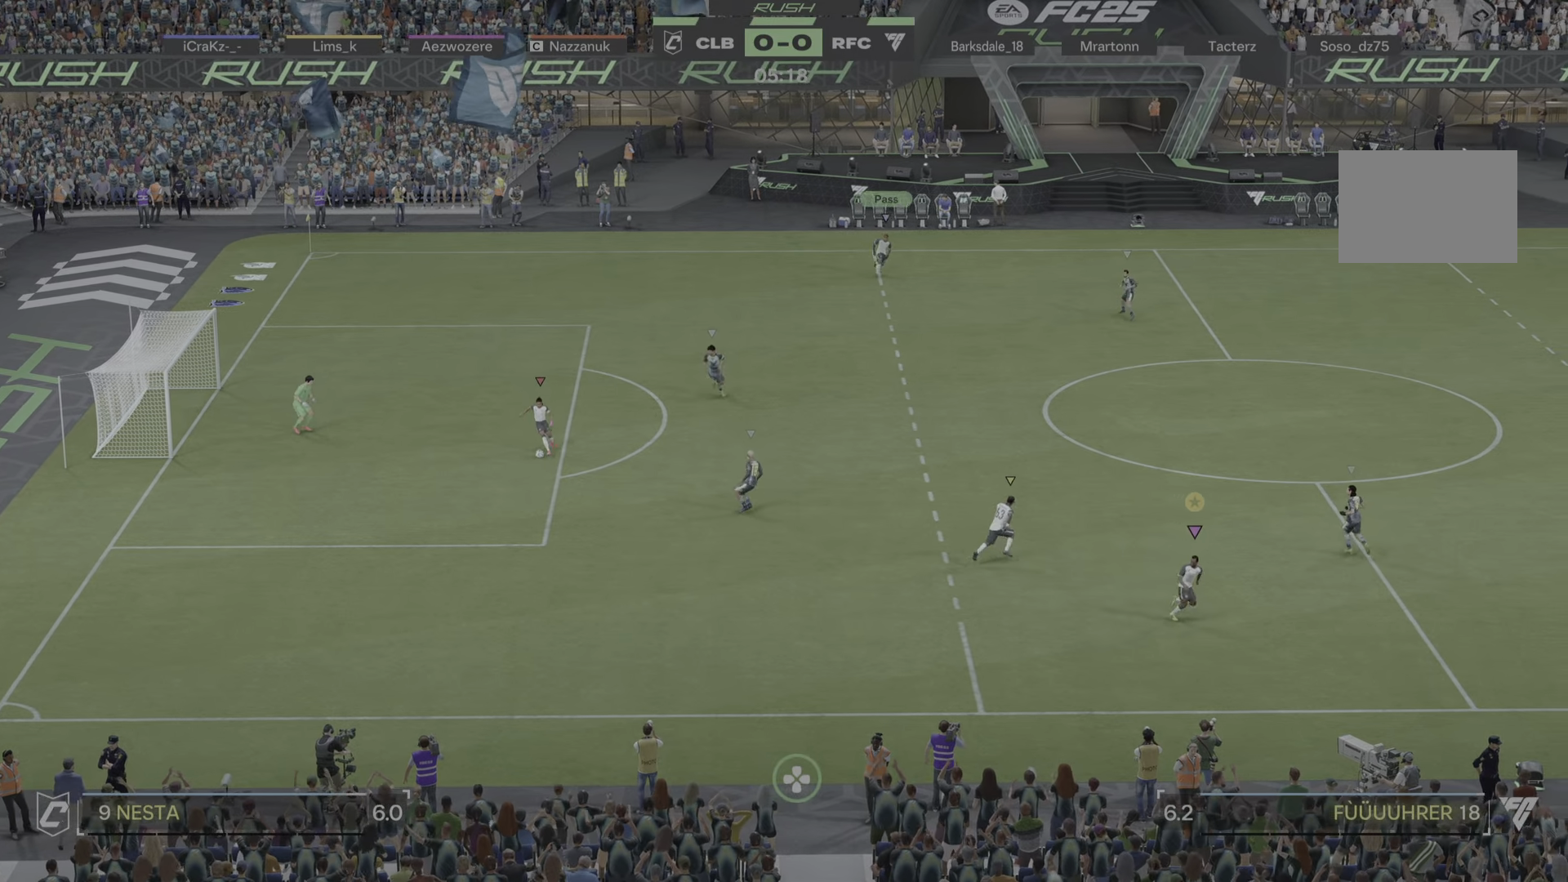
{"buttons": [], "left_stick": "right", "right_stick": "center", "events": [[300, "left_stick", "right"]]}
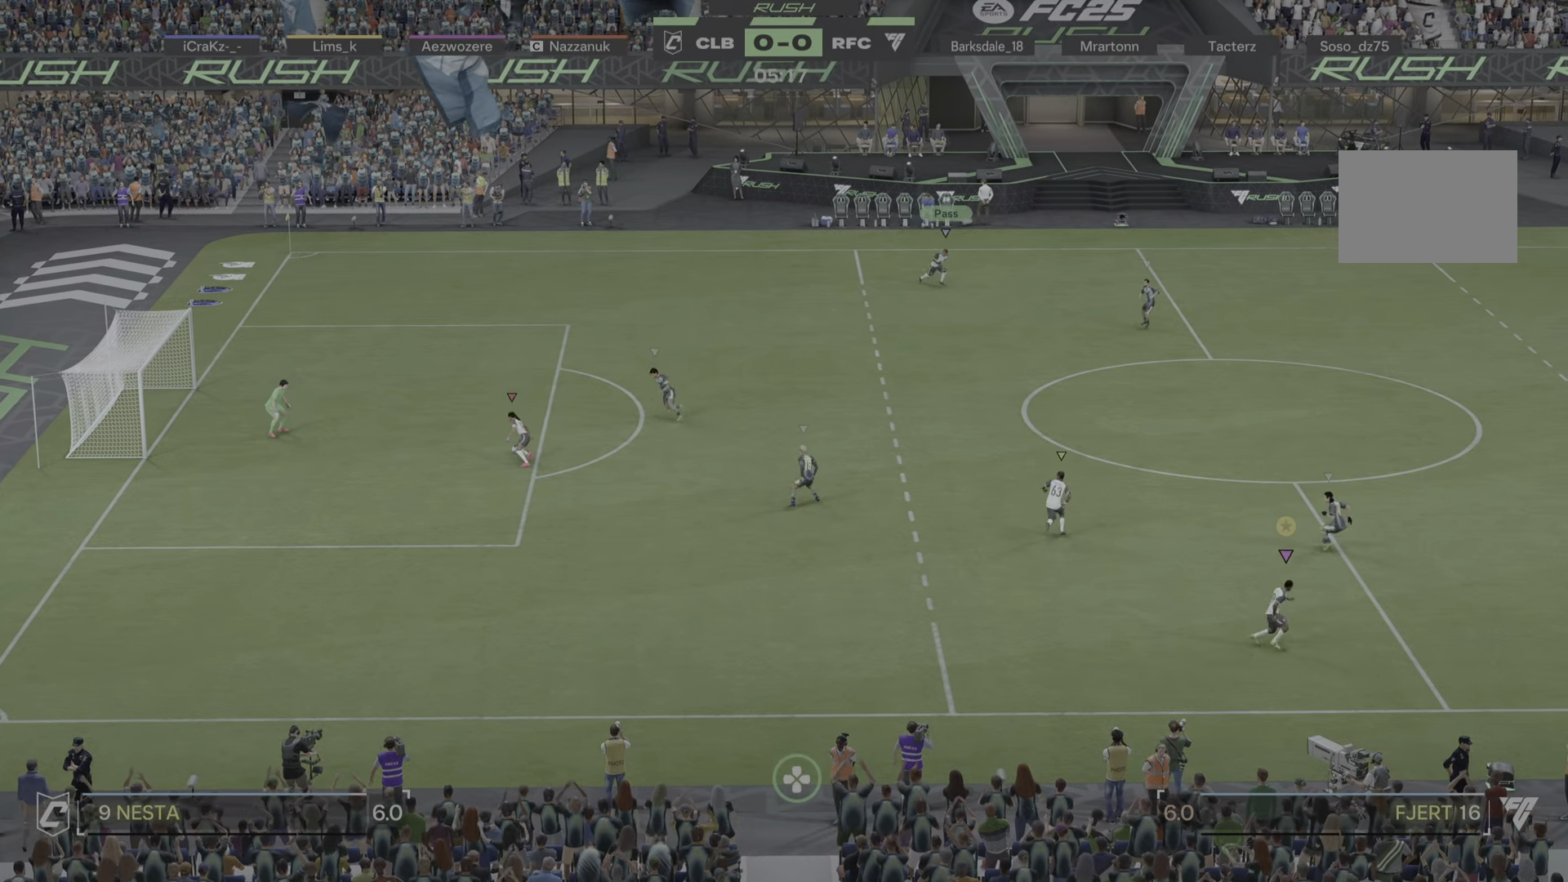
{"buttons": [], "left_stick": "left", "right_stick": "center", "events": [[101, "left_stick", "down-right"], [234, "left_stick", "down-left"], [434, "left_stick", "left"]]}
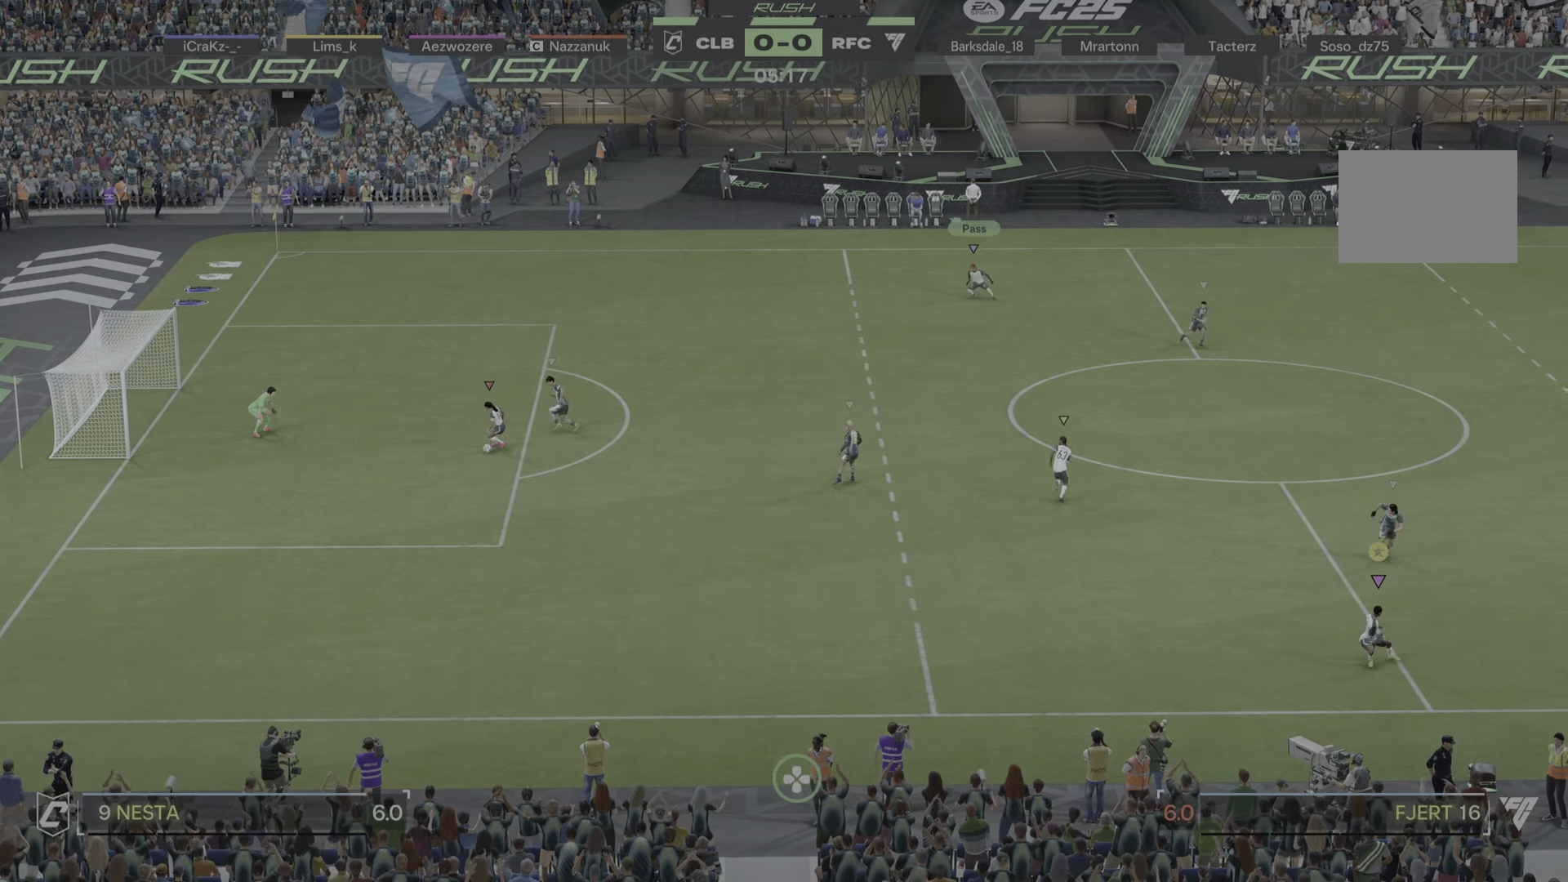
{"buttons": [], "left_stick": "down-left", "right_stick": "center", "events": [[317, "left_stick", "down-left"]]}
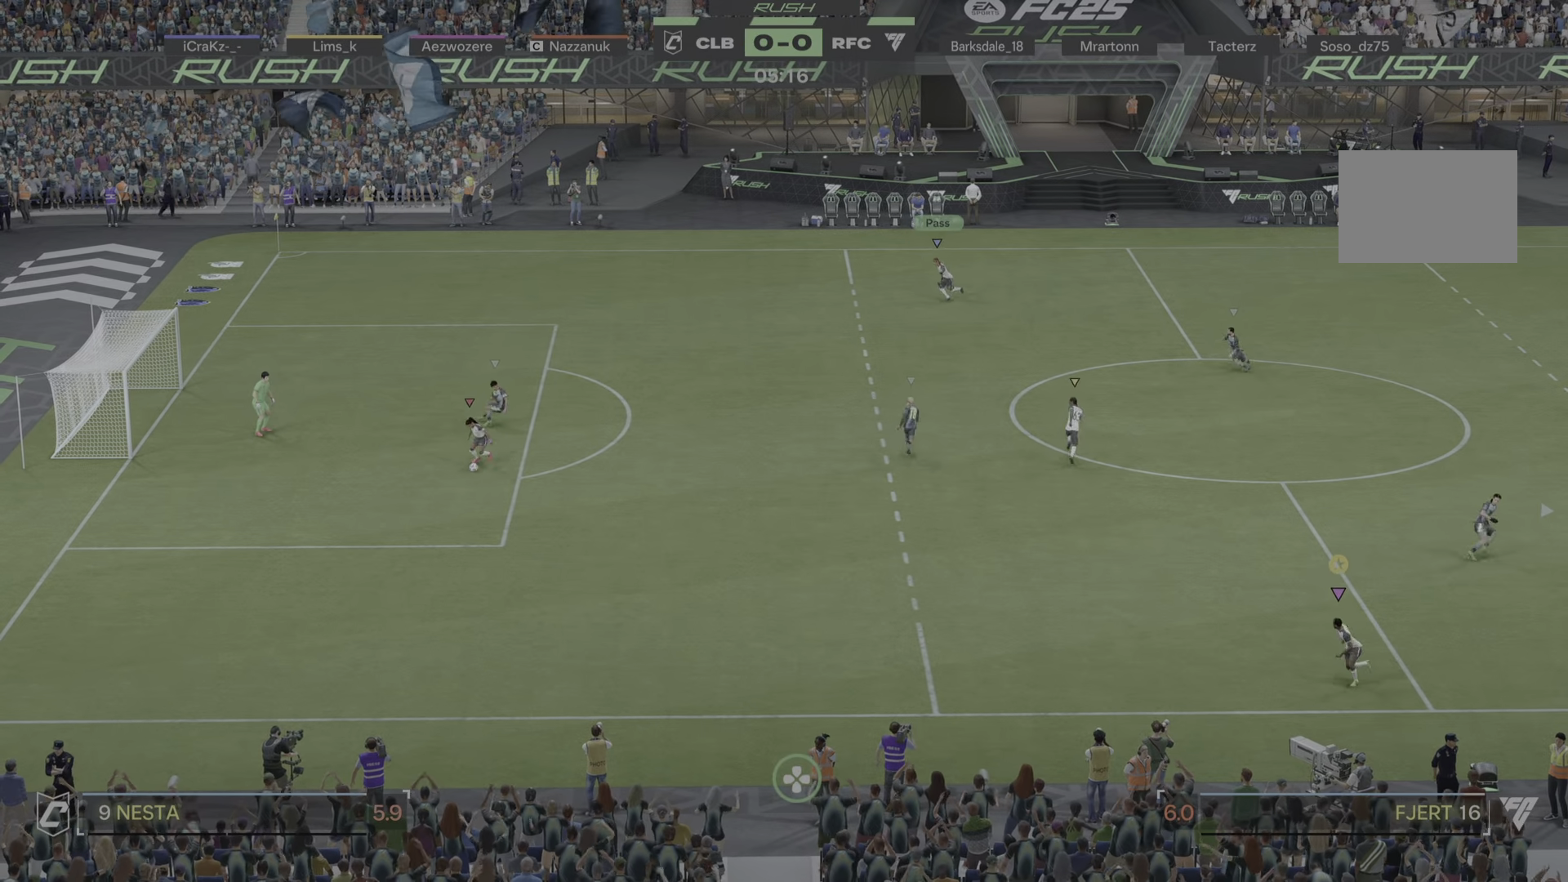
{"buttons": [], "left_stick": "left", "right_stick": "center", "events": [[217, "left_stick", "left"]]}